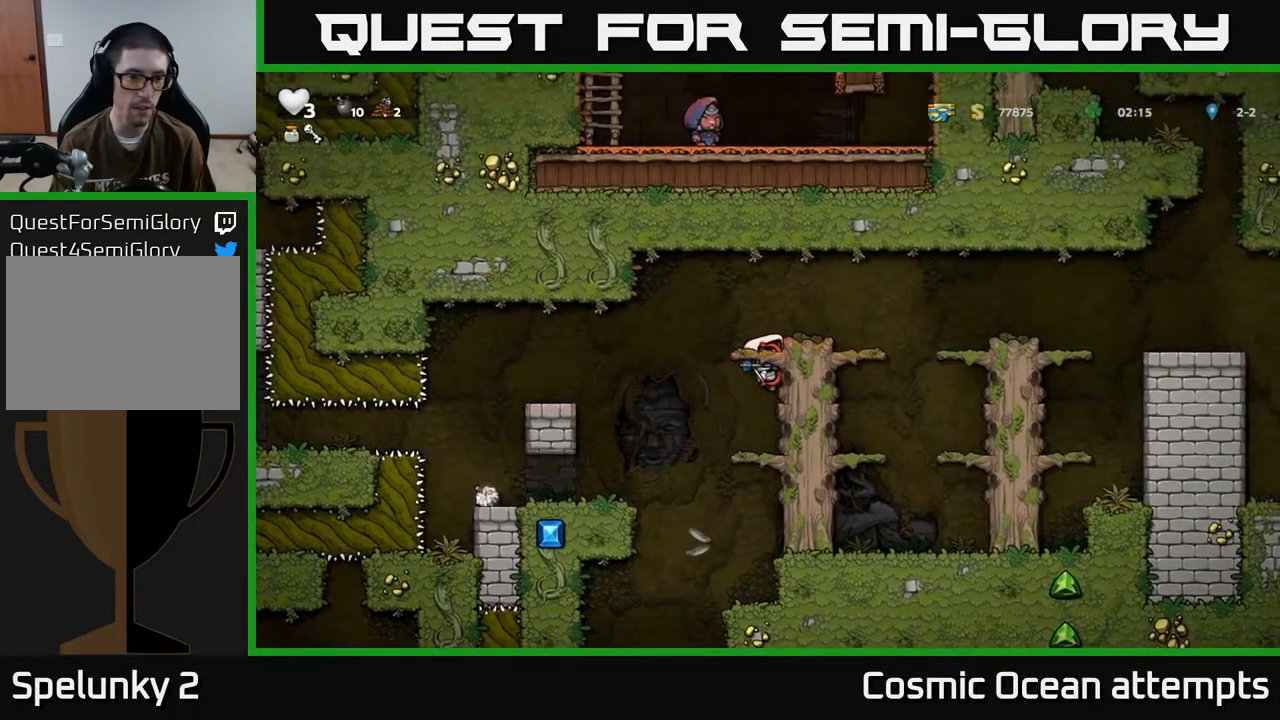
Gameplay with a controller (Xbox layout); each line is a JSON object with the inputs held at the frame after it. "events" lists button and stick changes between this image and that frame as [ms after this image, input, new state], when the widget could be followed in between. Not read: right_stick.
{"buttons": [], "left_stick": "center", "events": [[200, "DPAD_RIGHT", "up"]]}
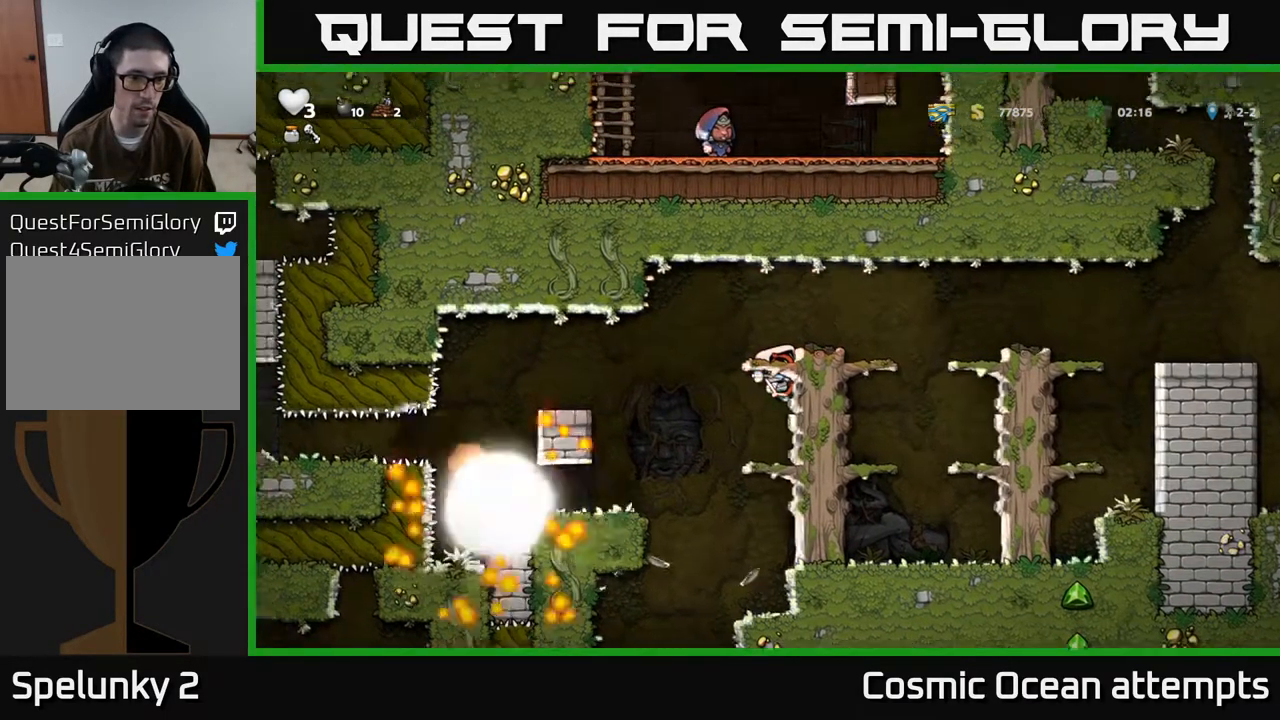
{"buttons": [], "left_stick": "center", "events": []}
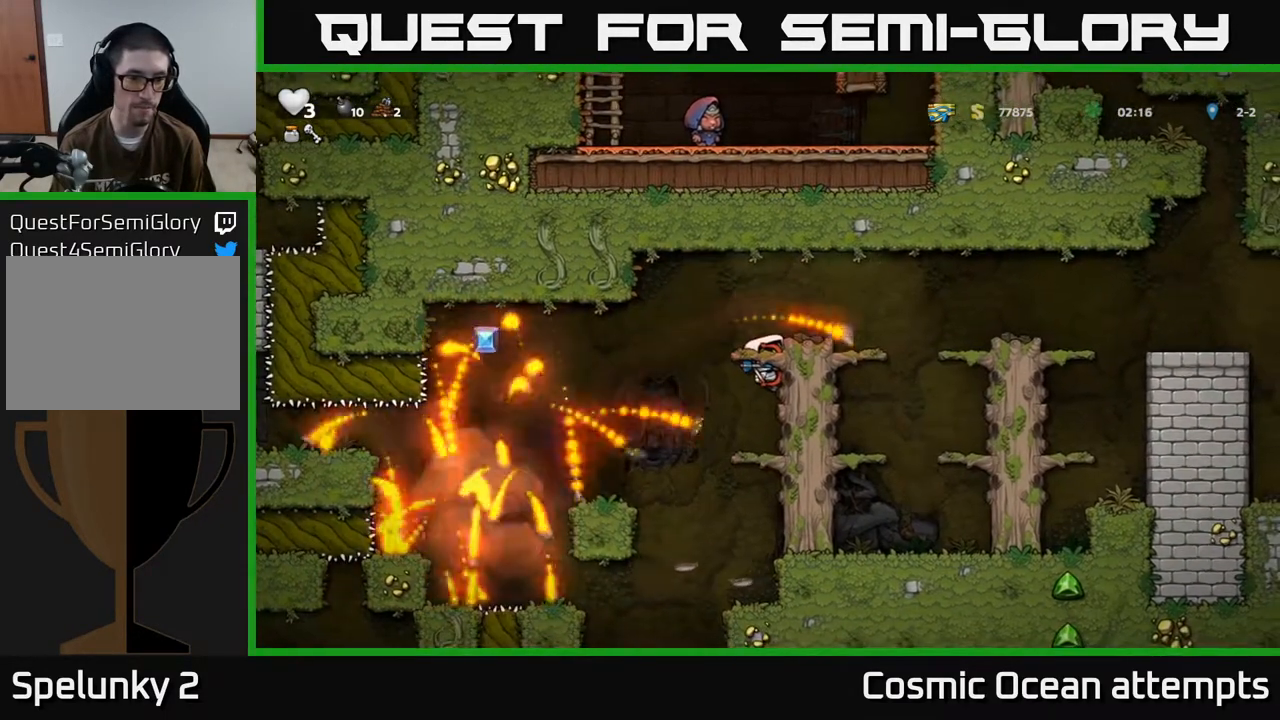
{"buttons": ["A", "DPAD_LEFT"], "left_stick": "center", "events": [[33, "DPAD_DOWN", "down"], [83, "A", "down"], [200, "A", "up"], [233, "DPAD_DOWN", "up"], [483, "DPAD_LEFT", "down"], [500, "A", "down"]]}
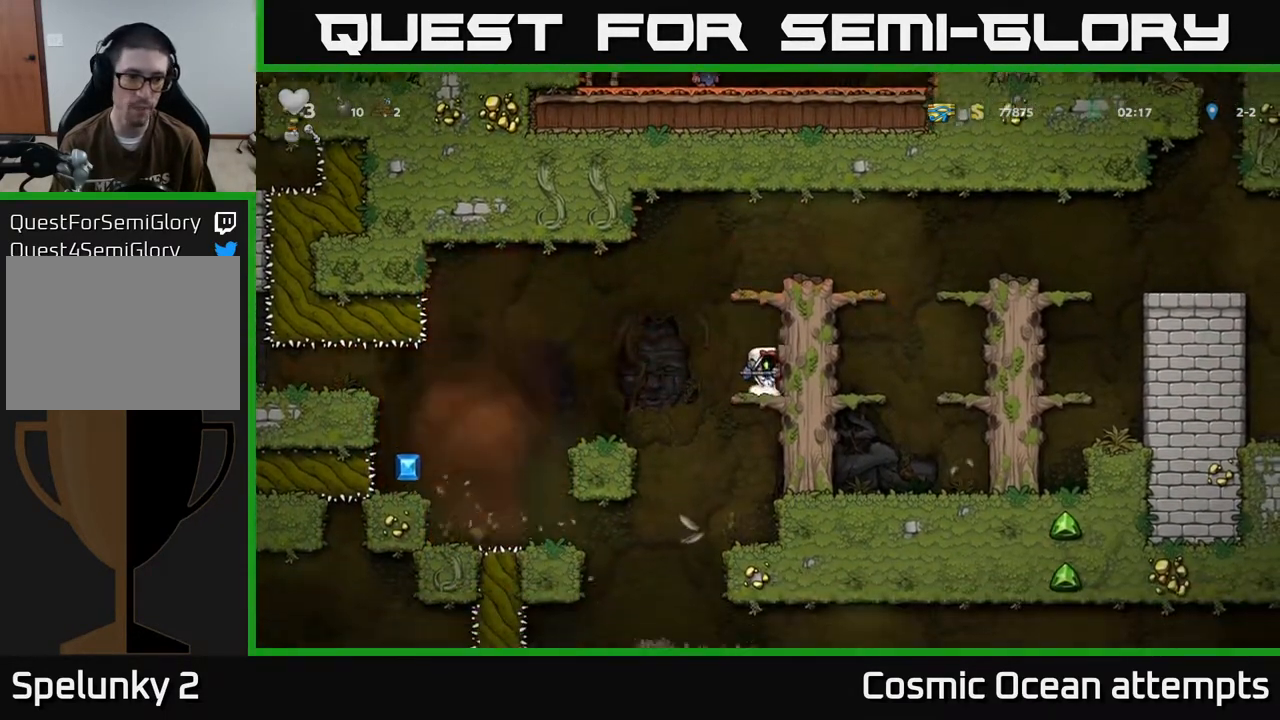
{"buttons": [], "left_stick": "center", "events": [[117, "A", "up"], [317, "DPAD_LEFT", "up"]]}
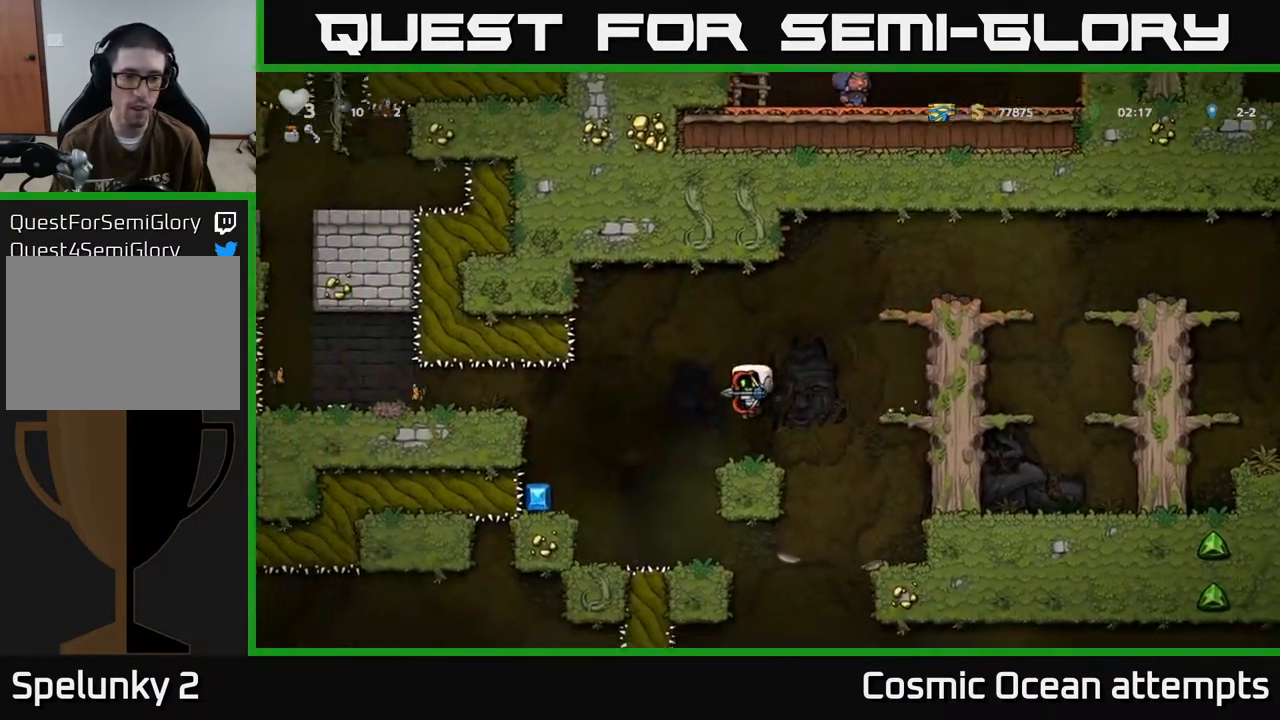
{"buttons": ["DPAD_LEFT"], "left_stick": "center", "events": [[133, "DPAD_LEFT", "down"], [167, "A", "down"], [283, "A", "up"]]}
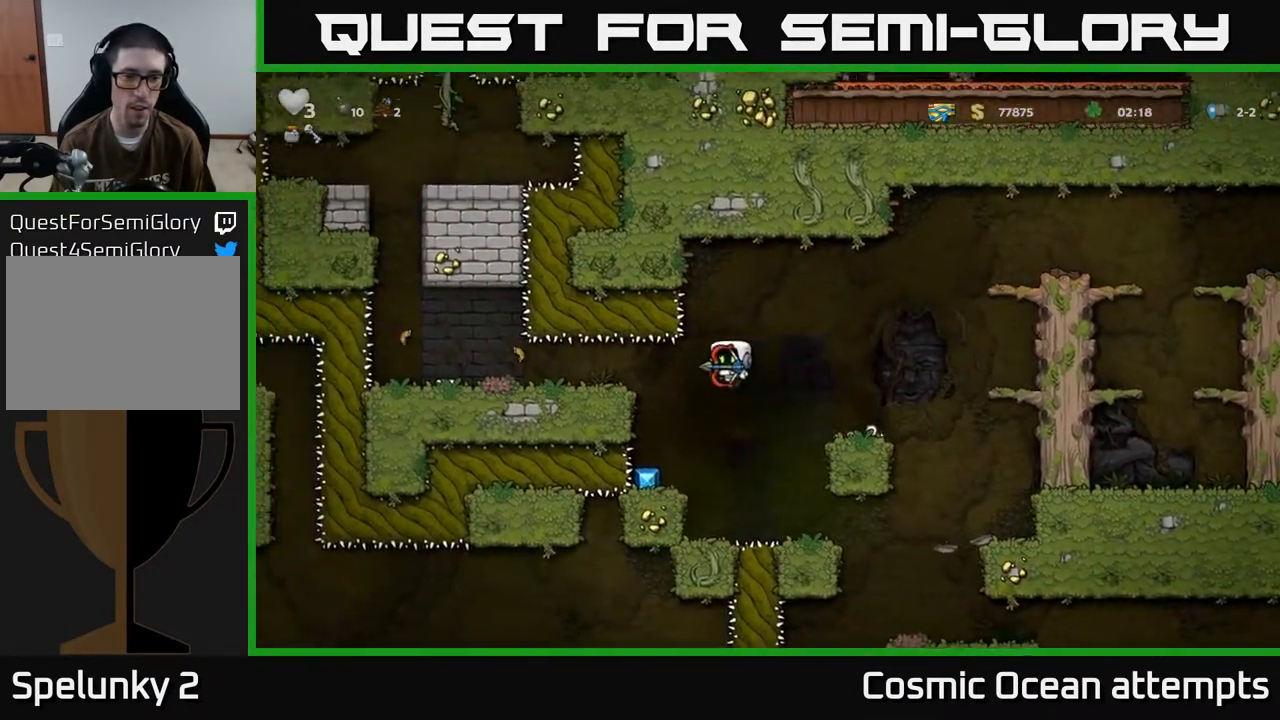
{"buttons": ["A"], "left_stick": "center", "events": [[50, "DPAD_LEFT", "up"], [417, "A", "down"]]}
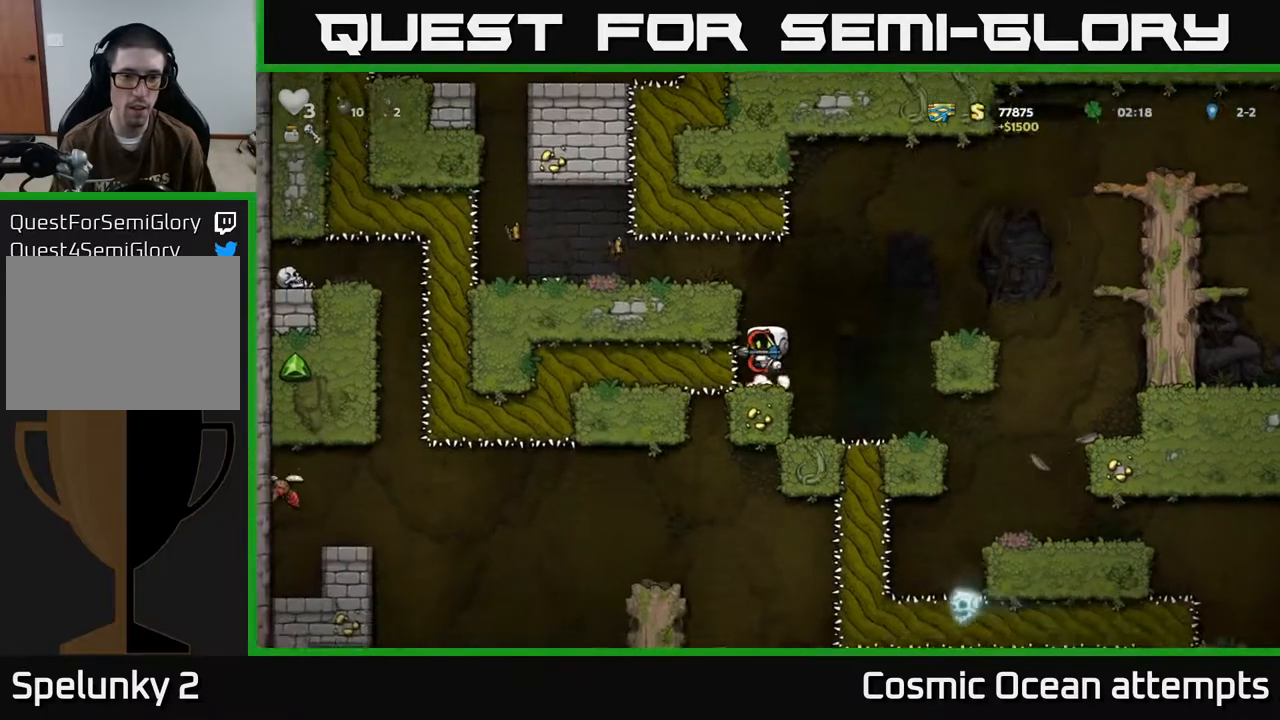
{"buttons": ["DPAD_LEFT"], "left_stick": "center", "events": [[67, "DPAD_LEFT", "down"], [83, "A", "up"], [300, "A", "down"], [383, "A", "up"]]}
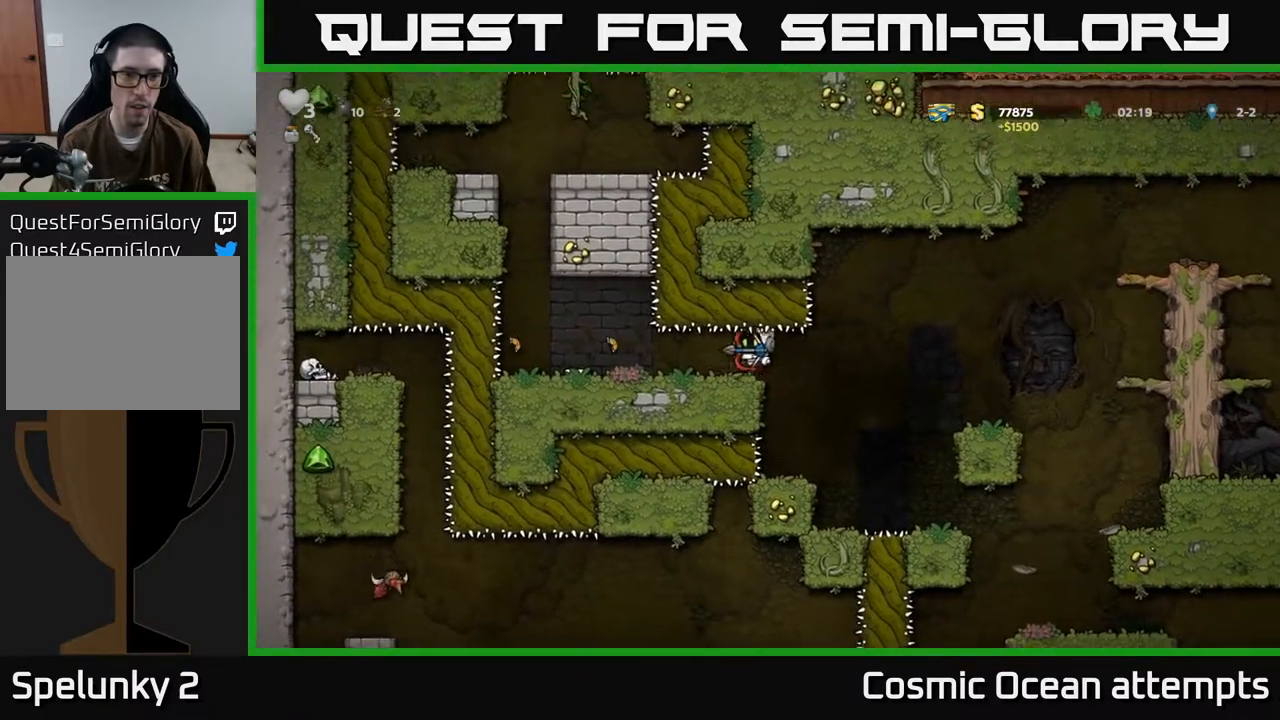
{"buttons": ["DPAD_UP"], "left_stick": "center", "events": [[350, "DPAD_LEFT", "up"], [400, "DPAD_UP", "down"]]}
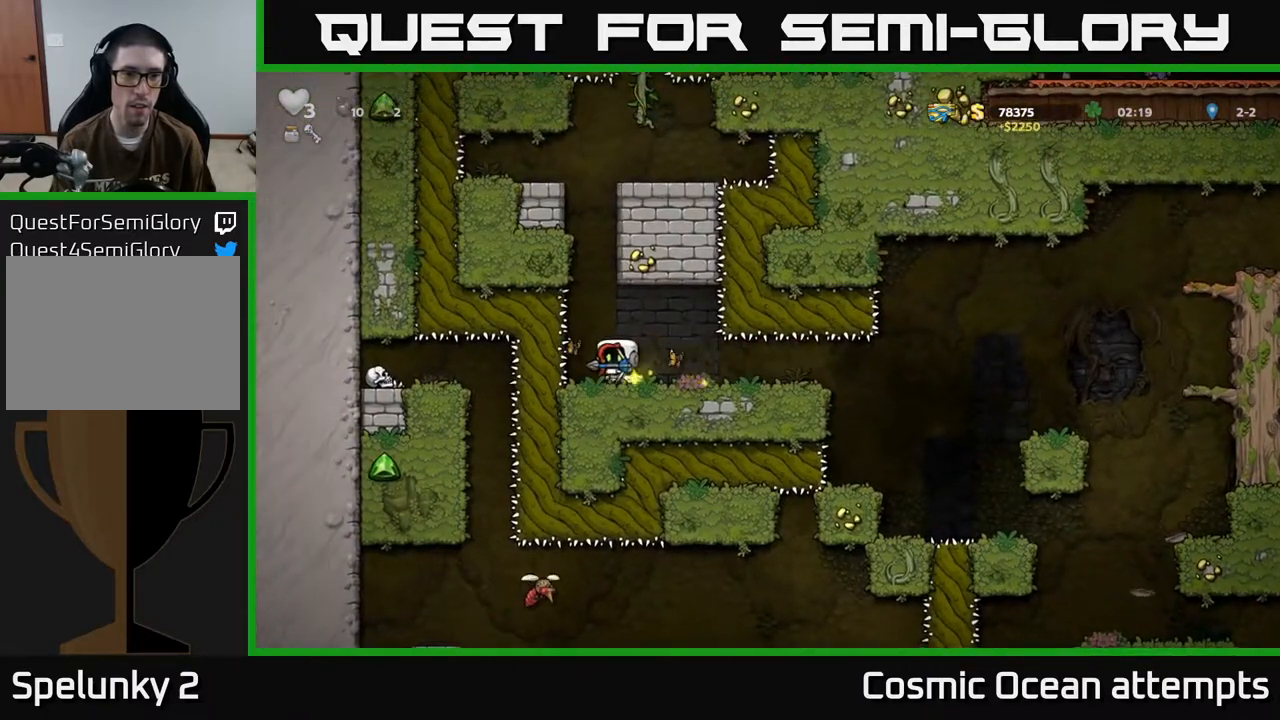
{"buttons": ["DPAD_UP"], "left_stick": "center", "events": []}
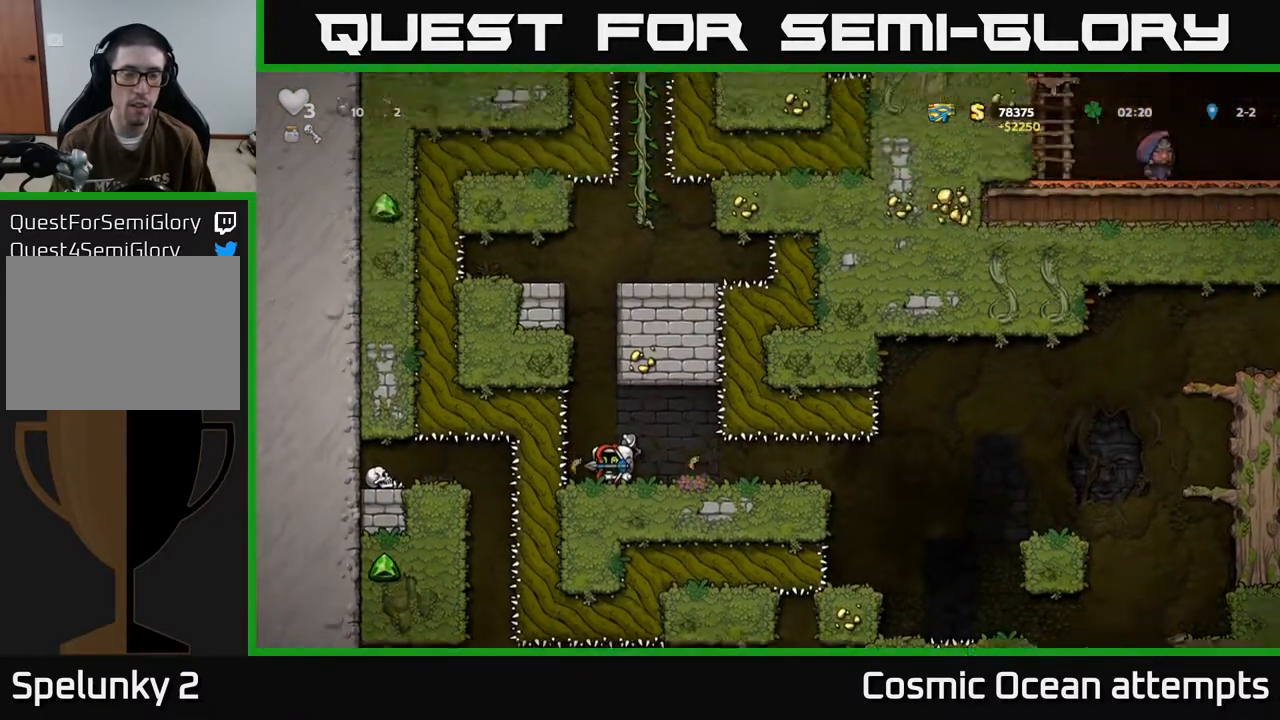
{"buttons": ["DPAD_UP"], "left_stick": "center", "events": []}
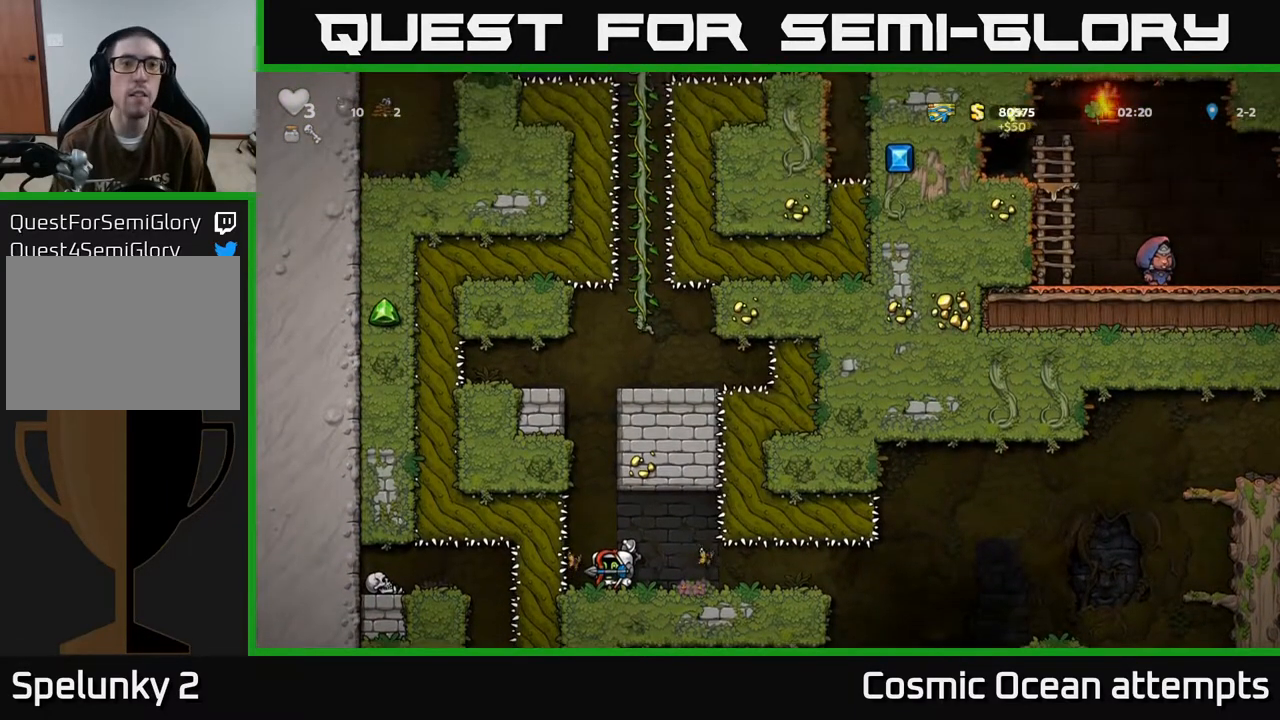
{"buttons": ["DPAD_UP"], "left_stick": "center", "events": []}
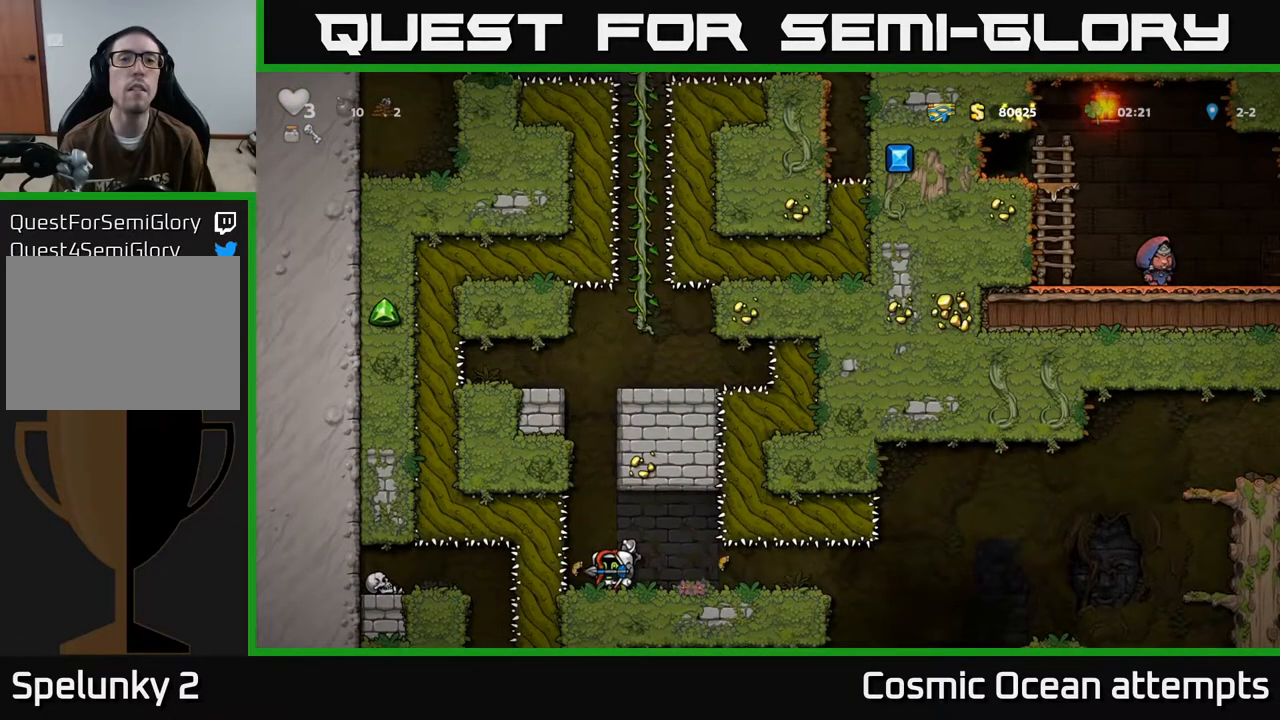
{"buttons": ["DPAD_RIGHT"], "left_stick": "center", "events": [[83, "DPAD_UP", "up"], [200, "DPAD_RIGHT", "down"]]}
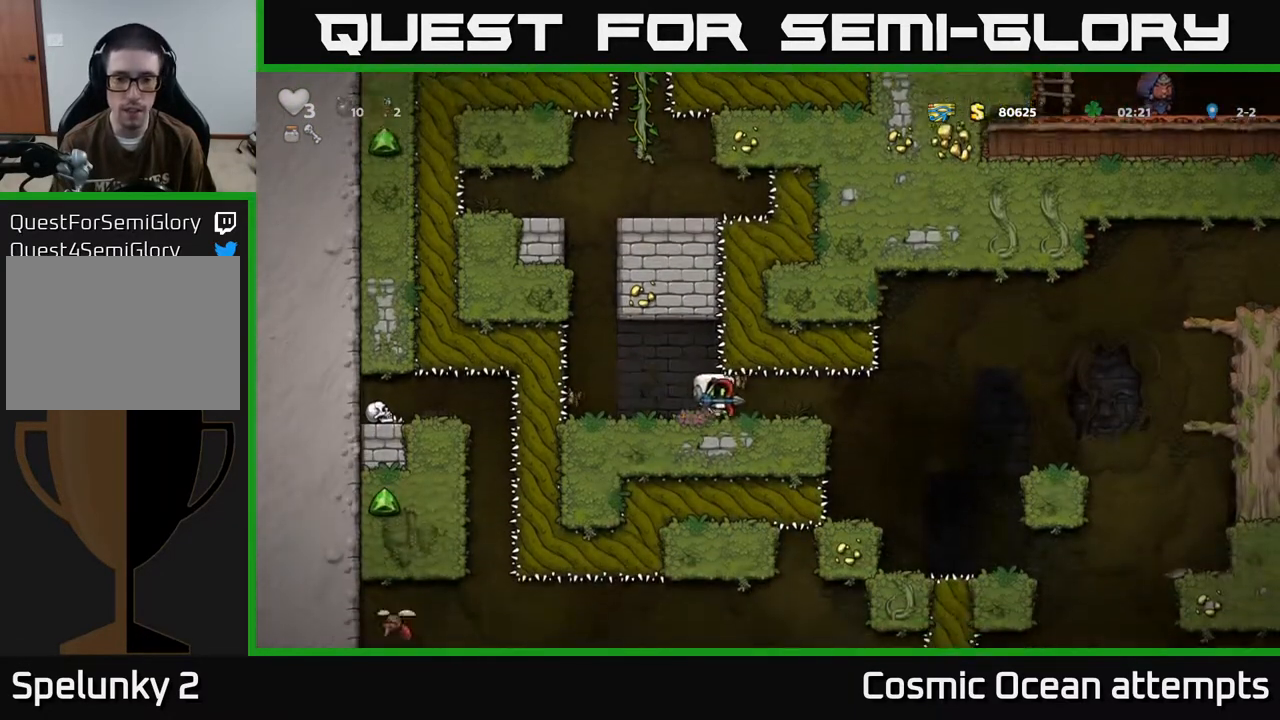
{"buttons": [], "left_stick": "center", "events": [[233, "DPAD_RIGHT", "up"]]}
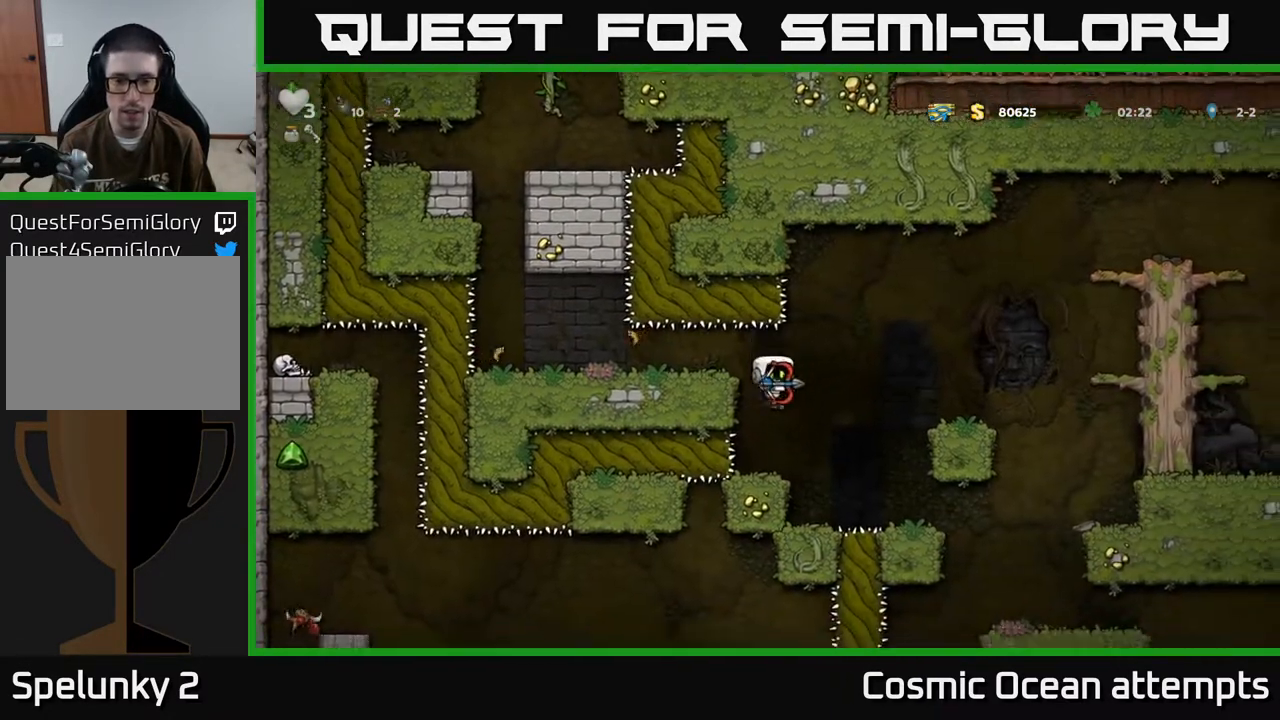
{"buttons": ["DPAD_DOWN"], "left_stick": "center", "events": [[200, "DPAD_DOWN", "down"]]}
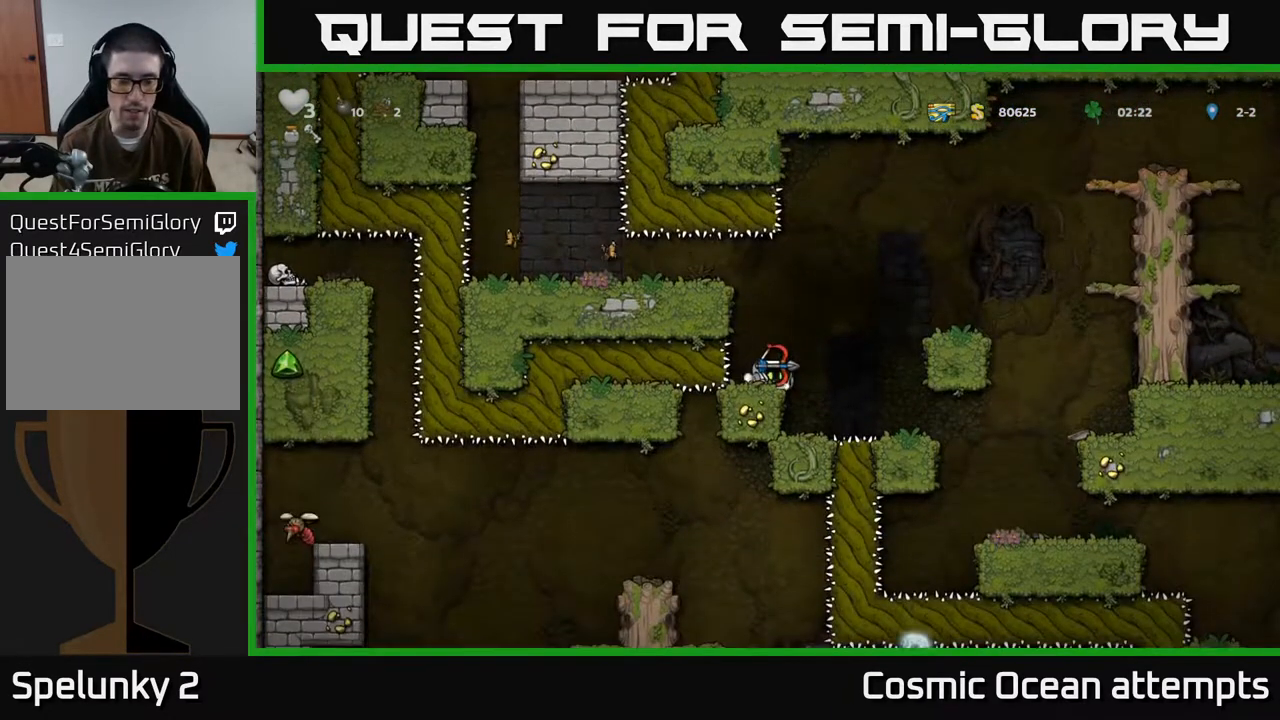
{"buttons": ["DPAD_DOWN"], "left_stick": "center", "events": []}
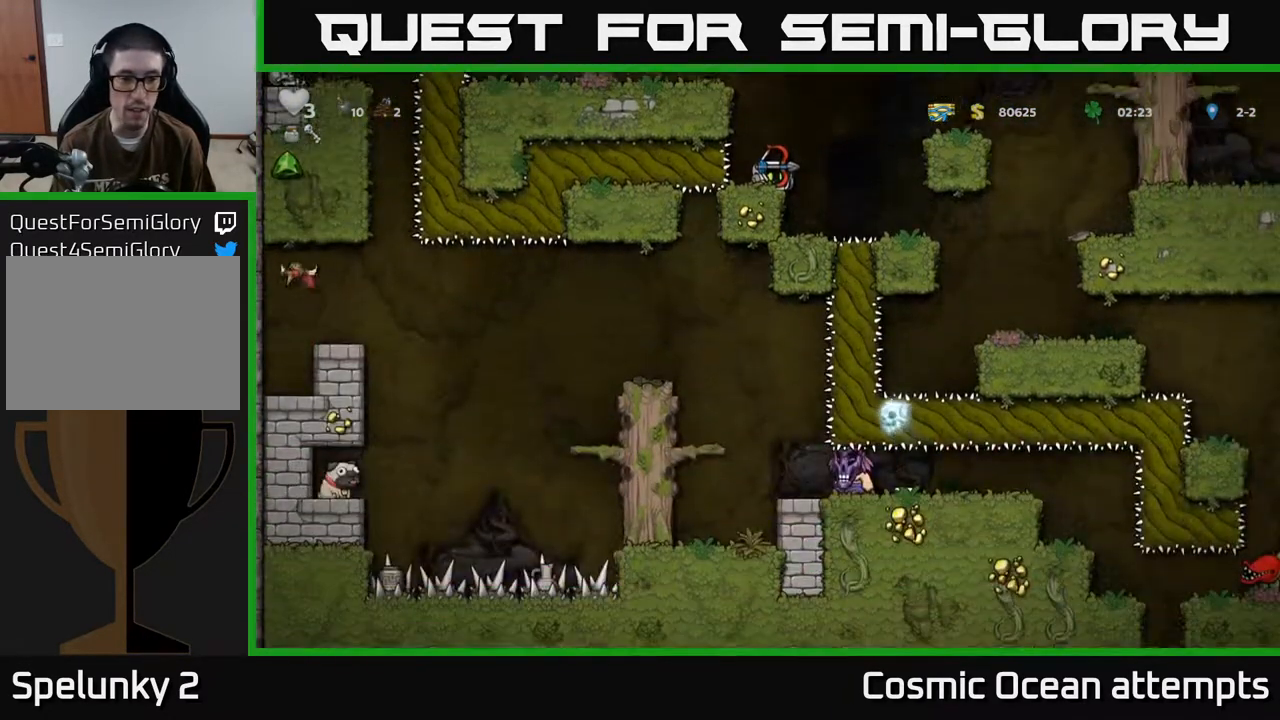
{"buttons": ["DPAD_DOWN"], "left_stick": "center", "events": []}
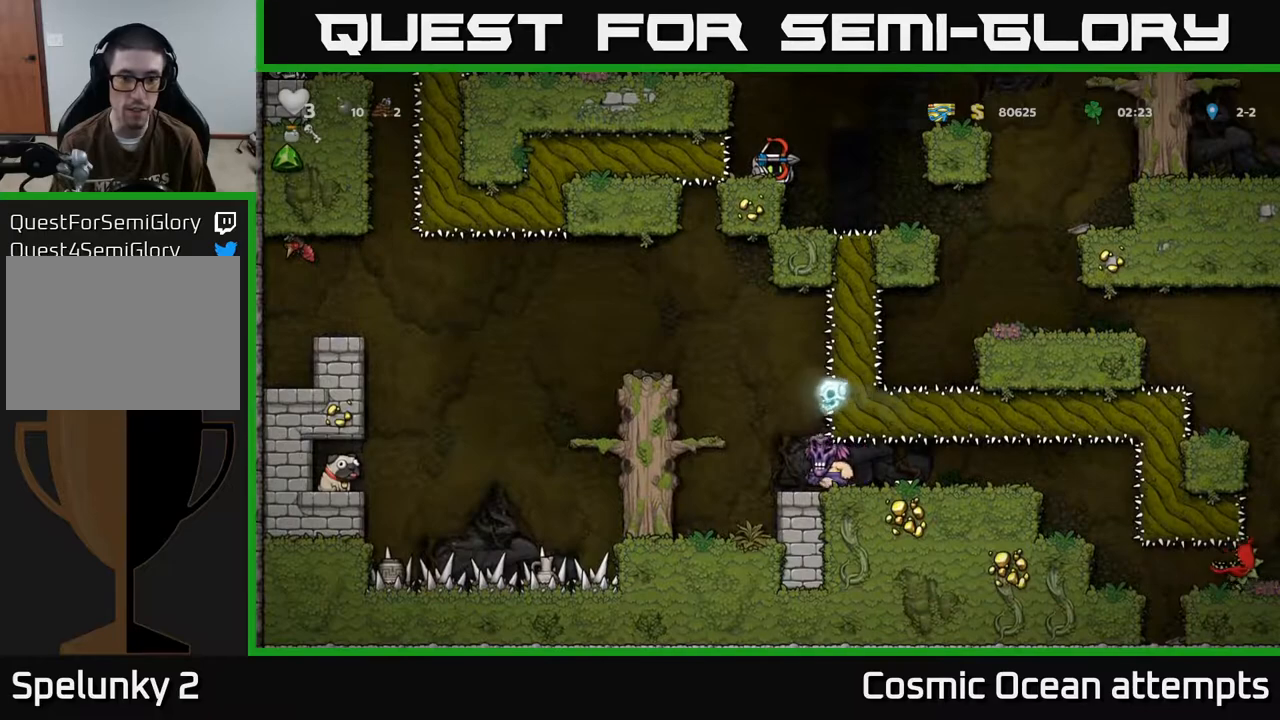
{"buttons": ["DPAD_DOWN"], "left_stick": "center", "events": []}
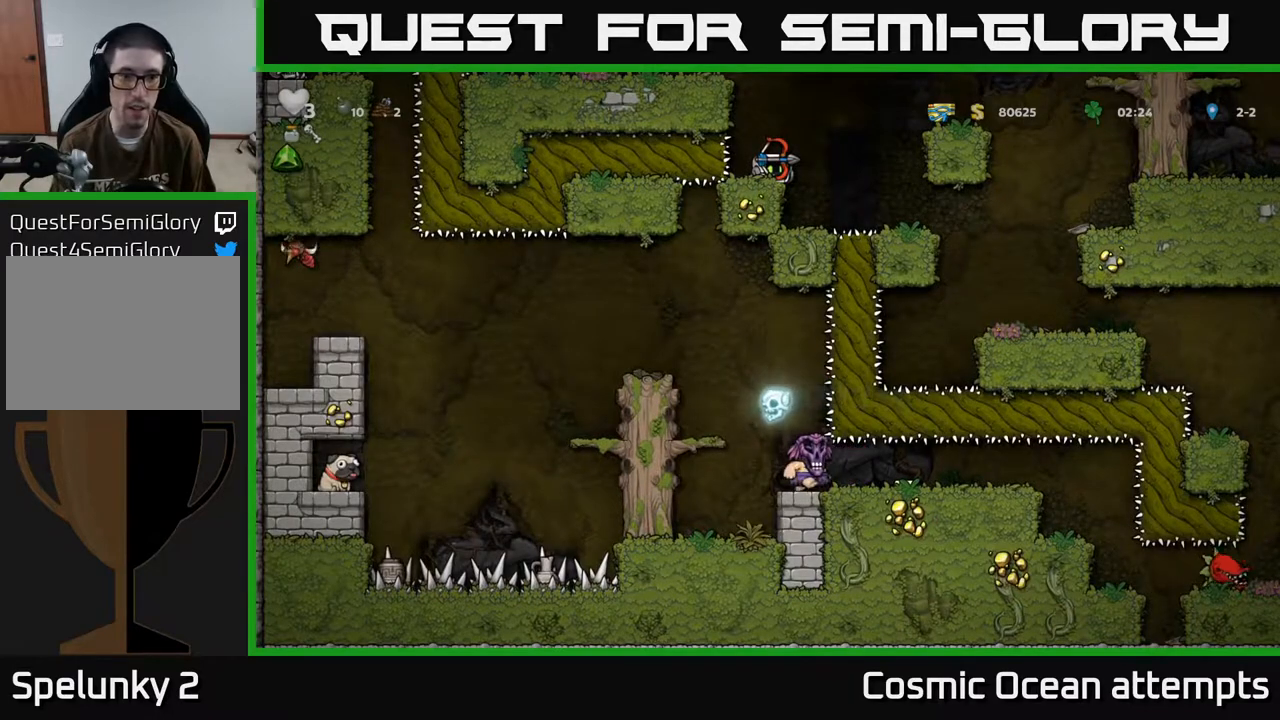
{"buttons": ["A", "DPAD_RIGHT"], "left_stick": "center", "events": [[17, "DPAD_DOWN", "up"], [183, "A", "down"], [183, "DPAD_RIGHT", "down"]]}
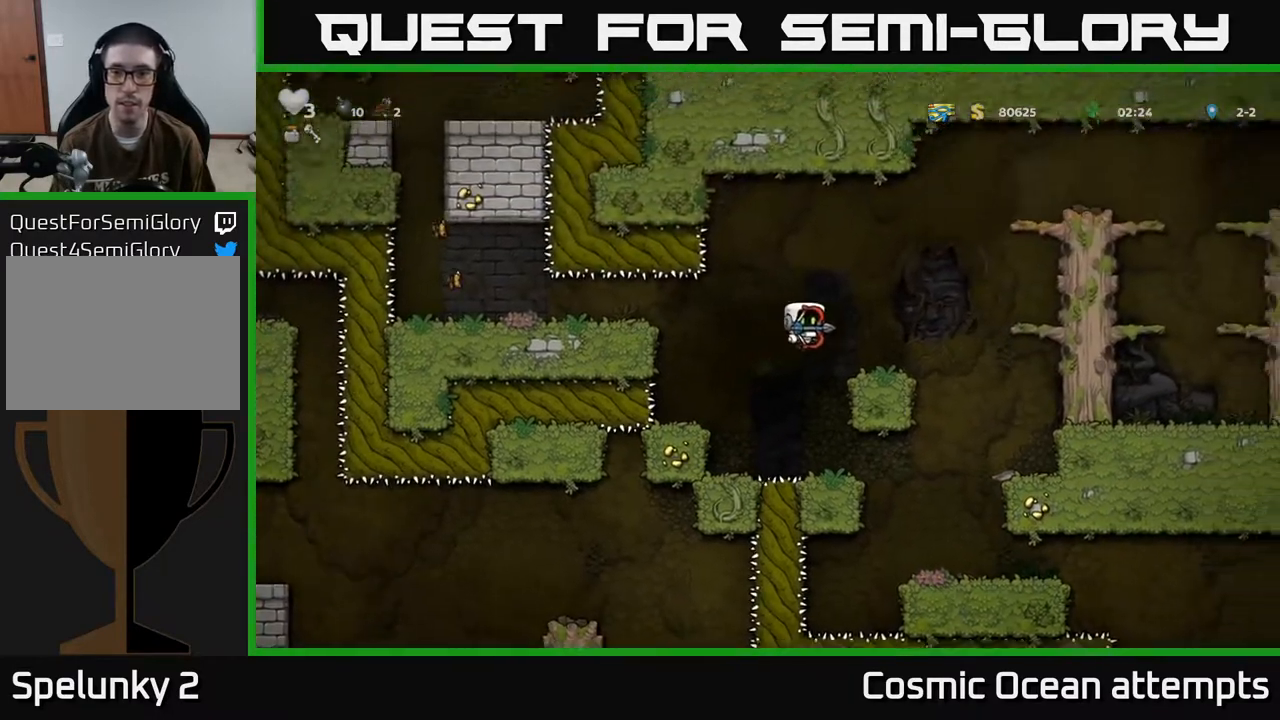
{"buttons": [], "left_stick": "center", "events": [[33, "A", "up"], [233, "DPAD_RIGHT", "up"]]}
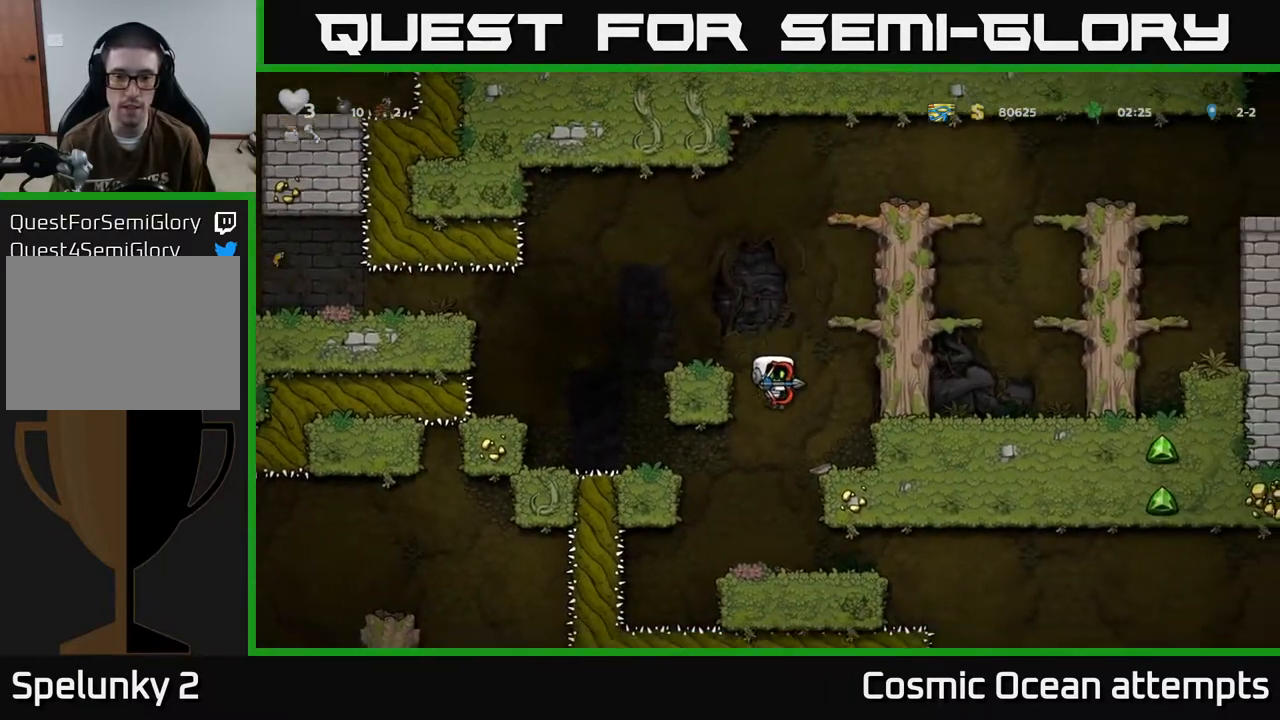
{"buttons": [], "left_stick": "center", "events": [[233, "DPAD_RIGHT", "down"], [350, "DPAD_RIGHT", "up"]]}
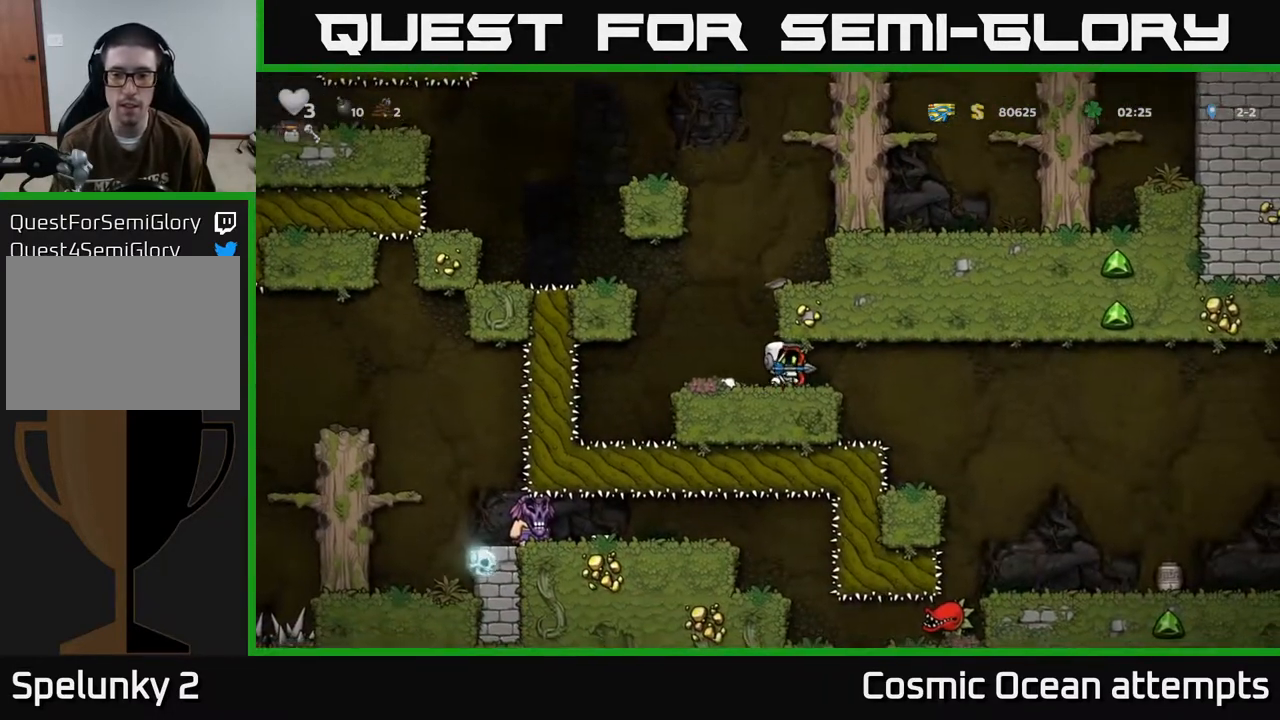
{"buttons": ["DPAD_RIGHT"], "left_stick": "center", "events": [[100, "DPAD_RIGHT", "down"]]}
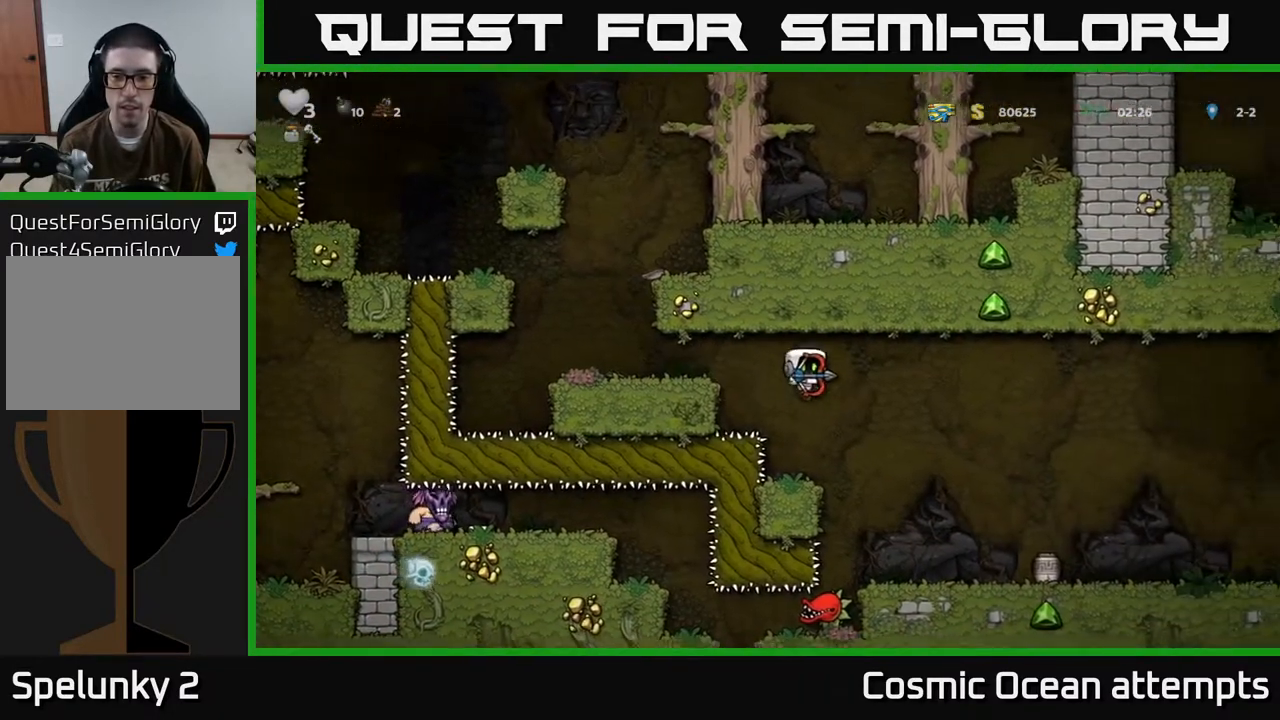
{"buttons": [], "left_stick": "center", "events": [[433, "DPAD_RIGHT", "up"]]}
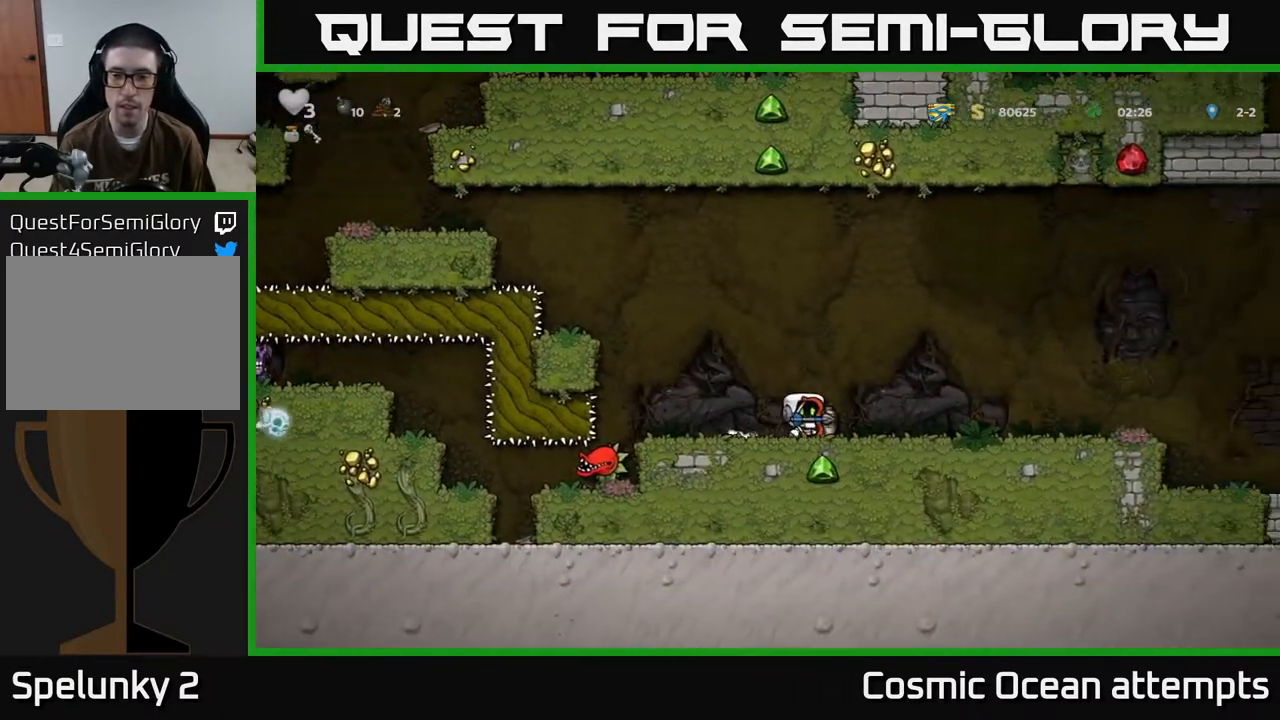
{"buttons": [], "left_stick": "center", "events": [[117, "DPAD_LEFT", "down"], [333, "DPAD_LEFT", "up"], [350, "DPAD_RIGHT", "down"], [433, "X", "down"], [450, "DPAD_RIGHT", "up"], [500, "X", "up"]]}
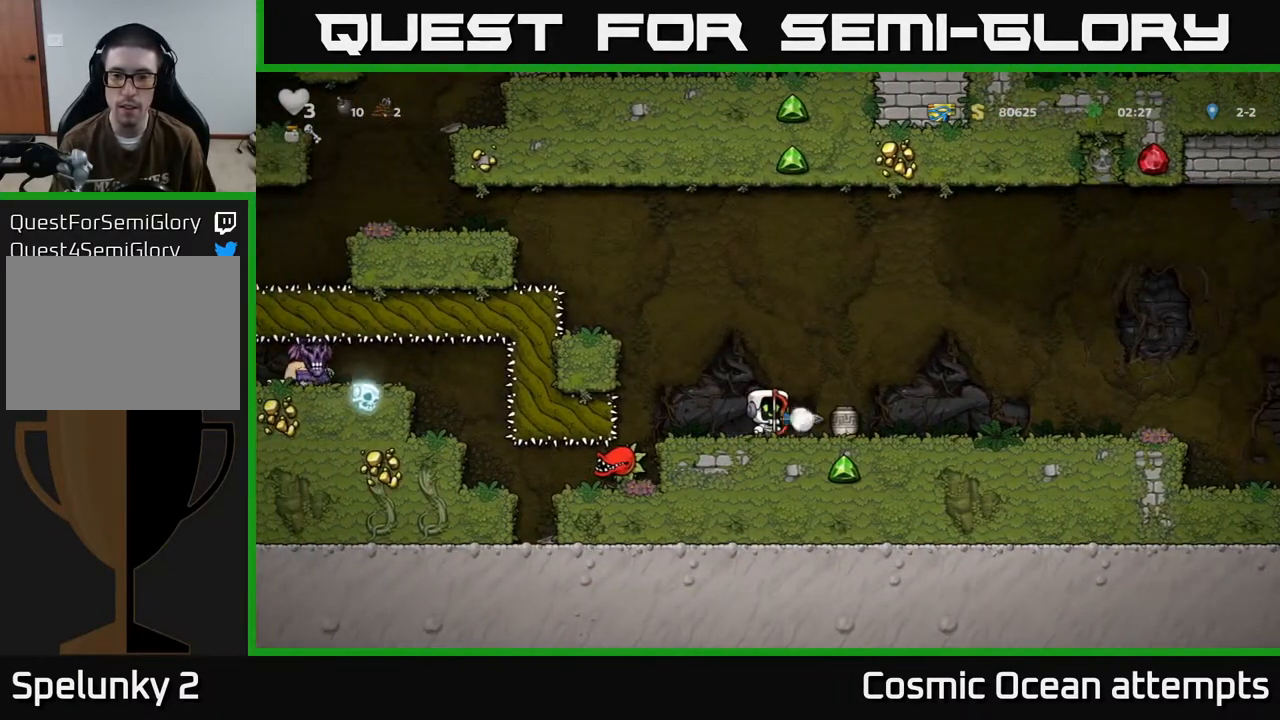
{"buttons": ["DPAD_RIGHT"], "left_stick": "center", "events": [[417, "DPAD_RIGHT", "down"]]}
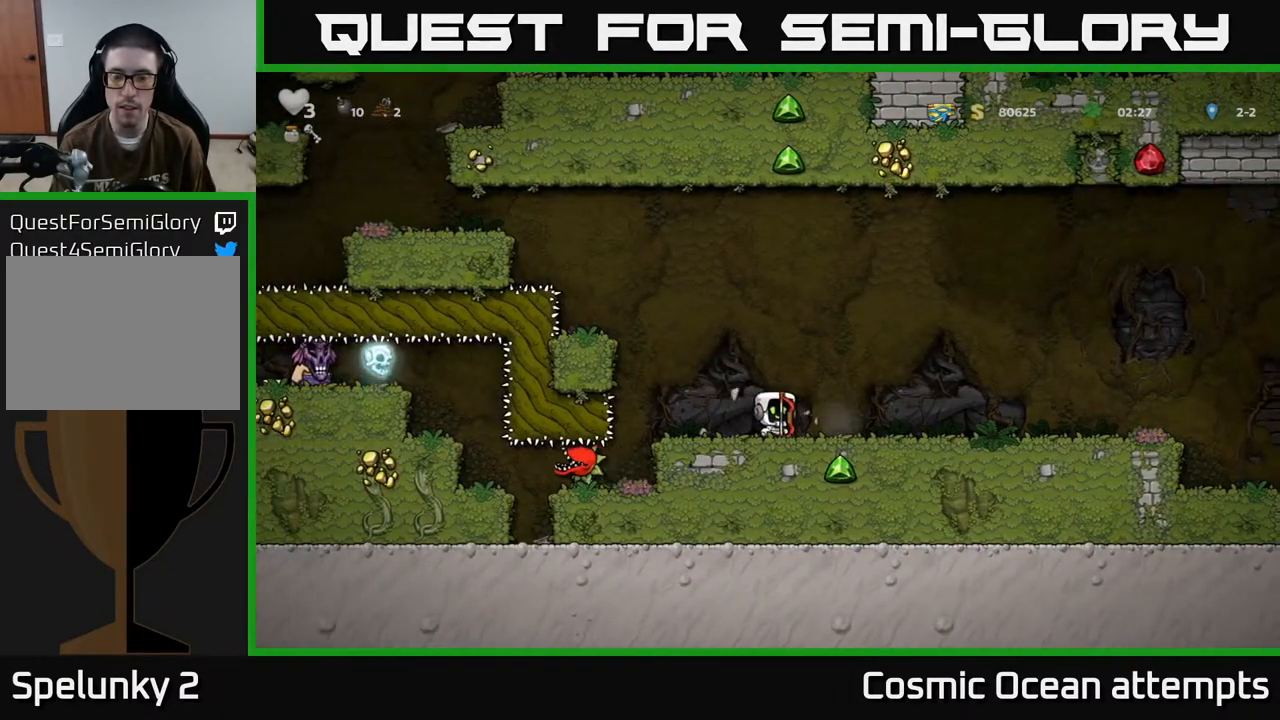
{"buttons": ["DPAD_RIGHT"], "left_stick": "center", "events": []}
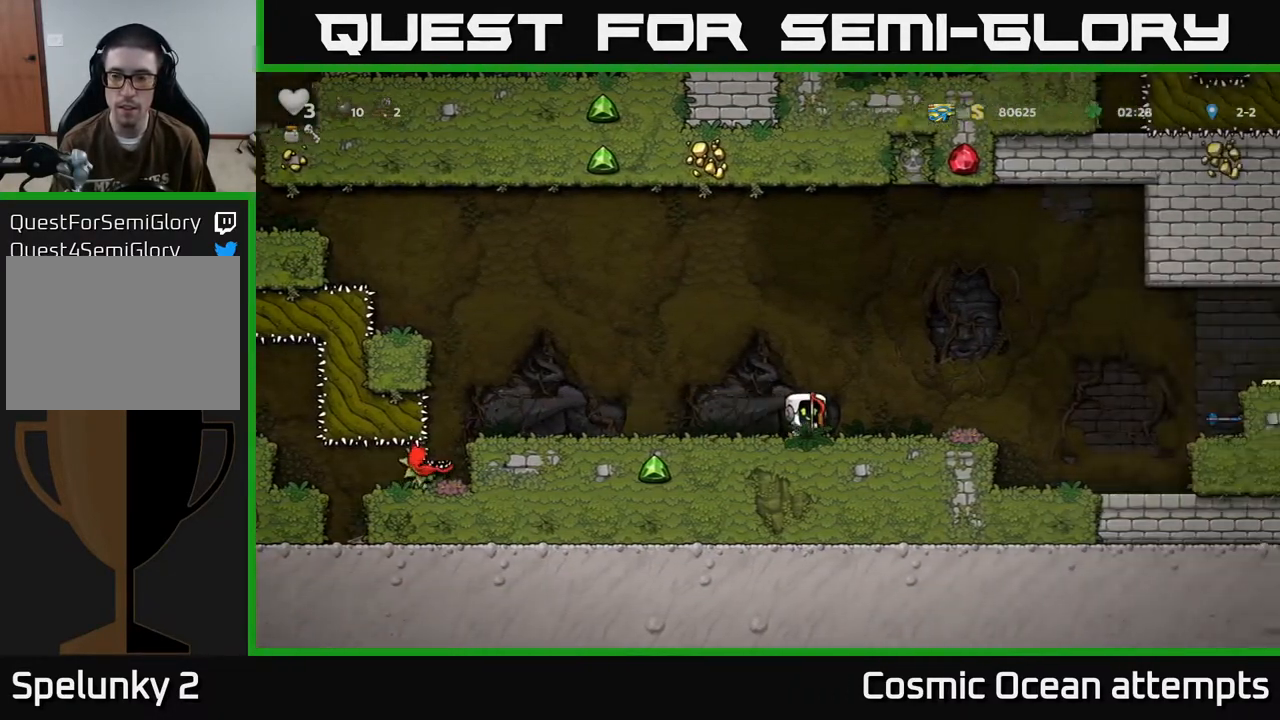
{"buttons": ["A", "DPAD_RIGHT"], "left_stick": "center", "events": [[417, "A", "down"]]}
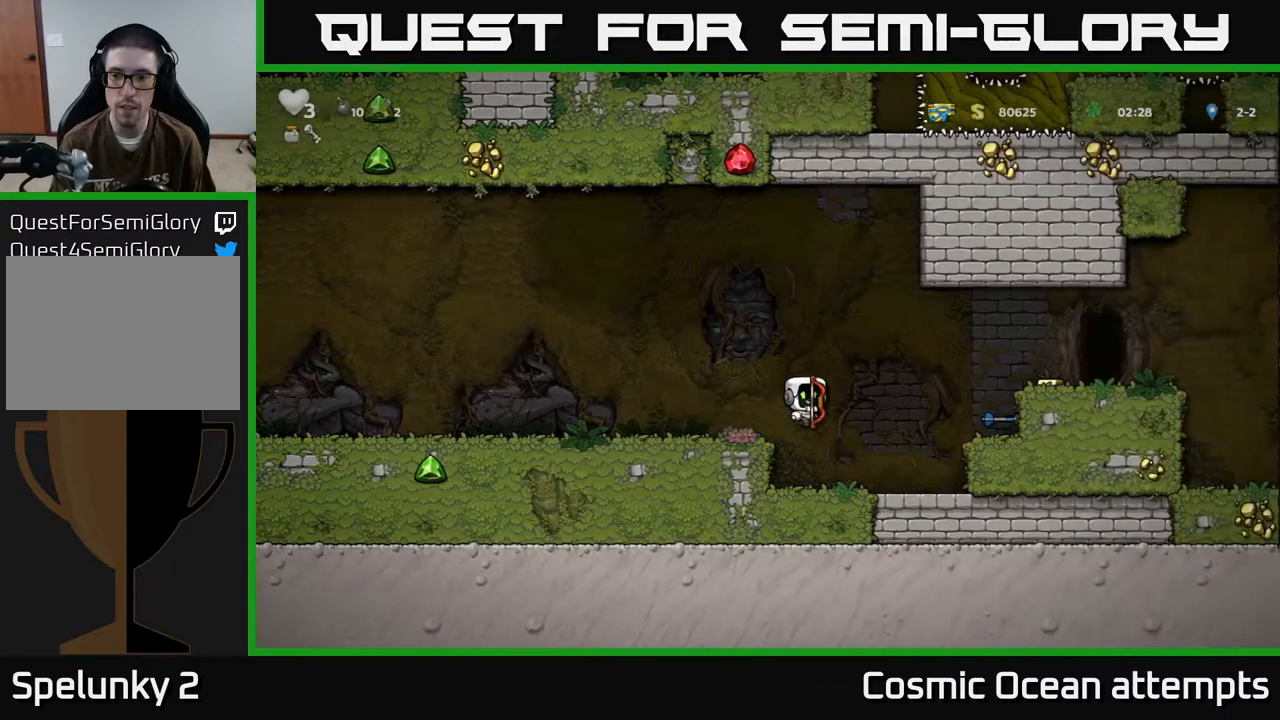
{"buttons": ["DPAD_RIGHT"], "left_stick": "center", "events": [[367, "A", "up"]]}
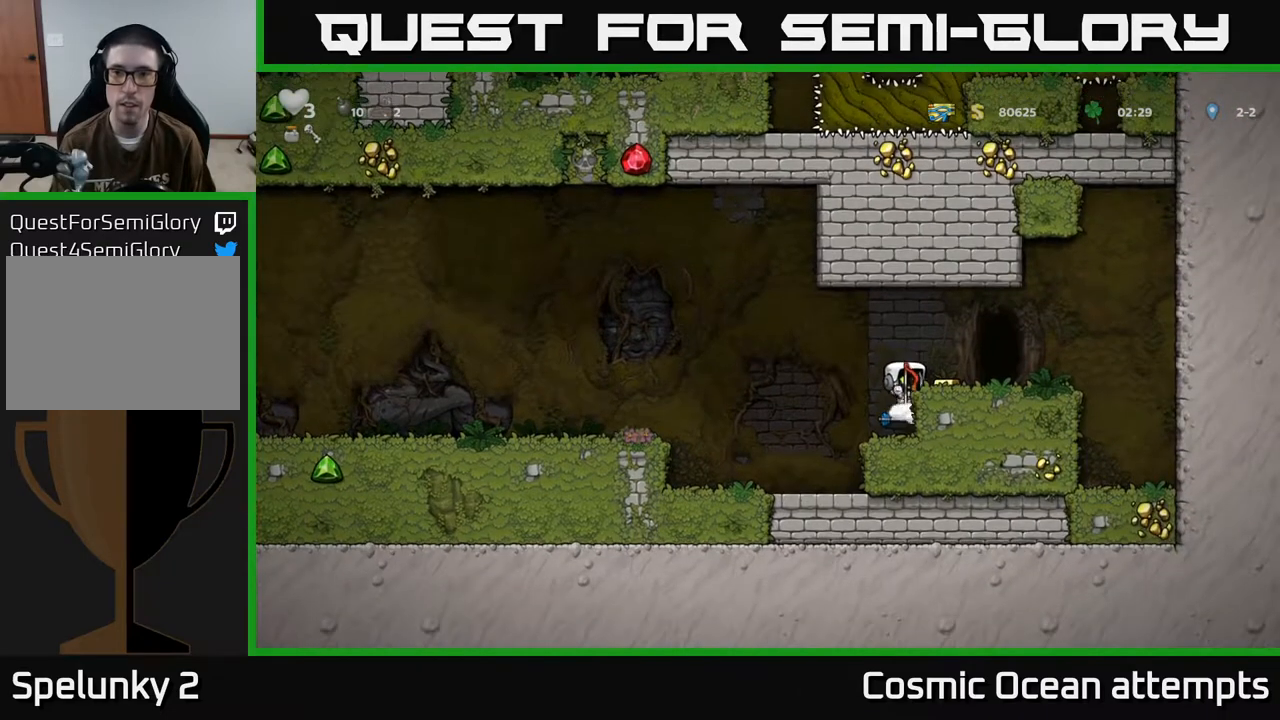
{"buttons": [], "left_stick": "center", "events": [[17, "DPAD_RIGHT", "up"], [233, "A", "down"], [400, "A", "up"], [400, "DPAD_RIGHT", "down"], [467, "DPAD_RIGHT", "up"]]}
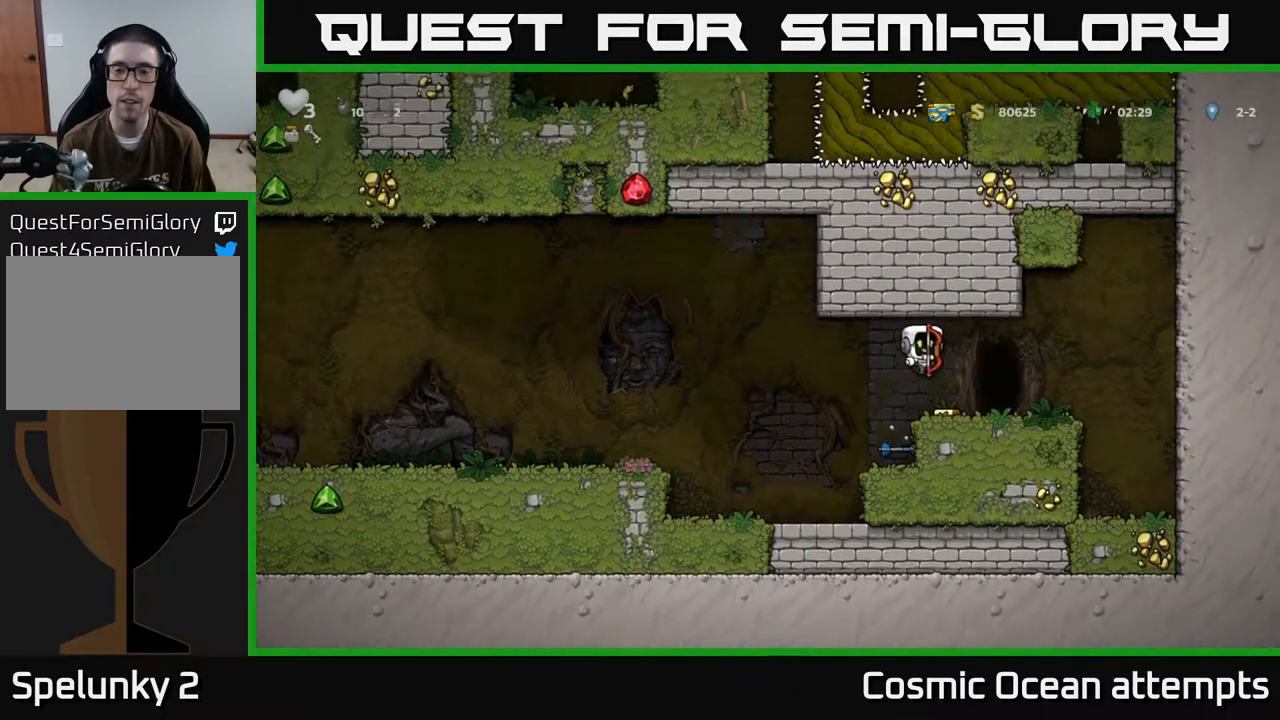
{"buttons": ["DPAD_RIGHT"], "left_stick": "center", "events": [[200, "DPAD_LEFT", "down"], [383, "DPAD_LEFT", "up"], [433, "DPAD_RIGHT", "down"]]}
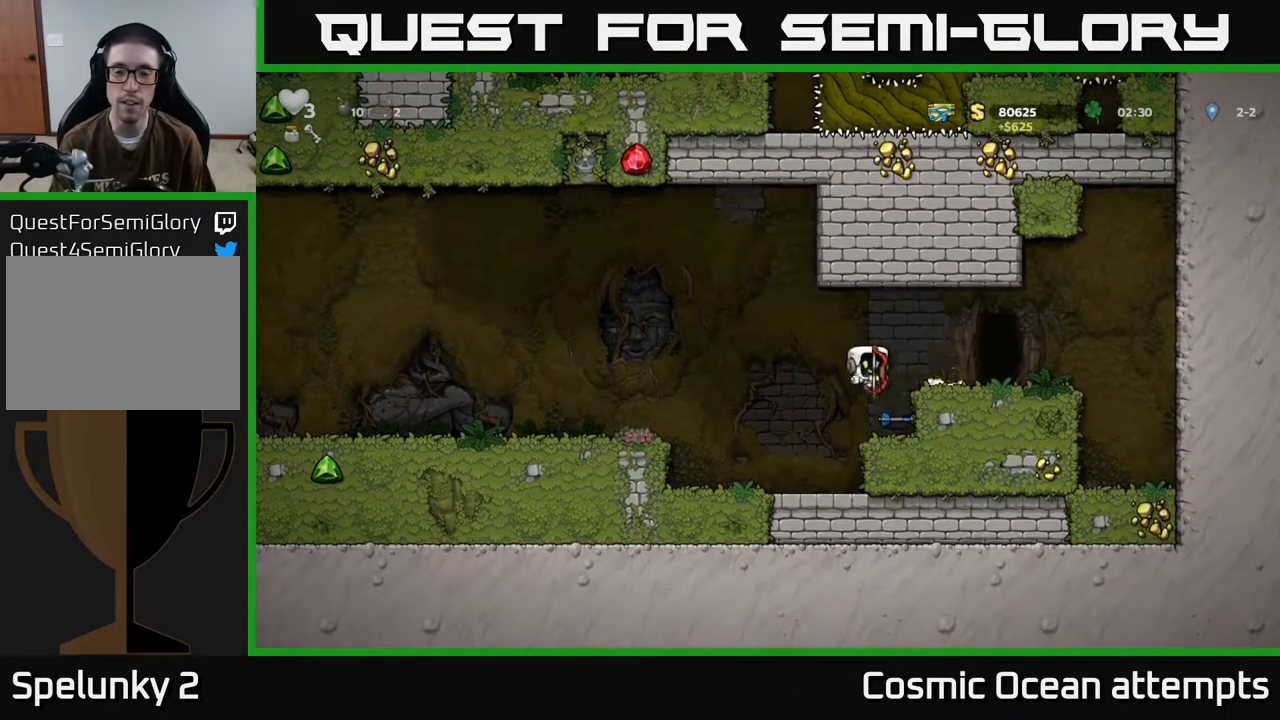
{"buttons": [], "left_stick": "center", "events": [[67, "DPAD_RIGHT", "up"]]}
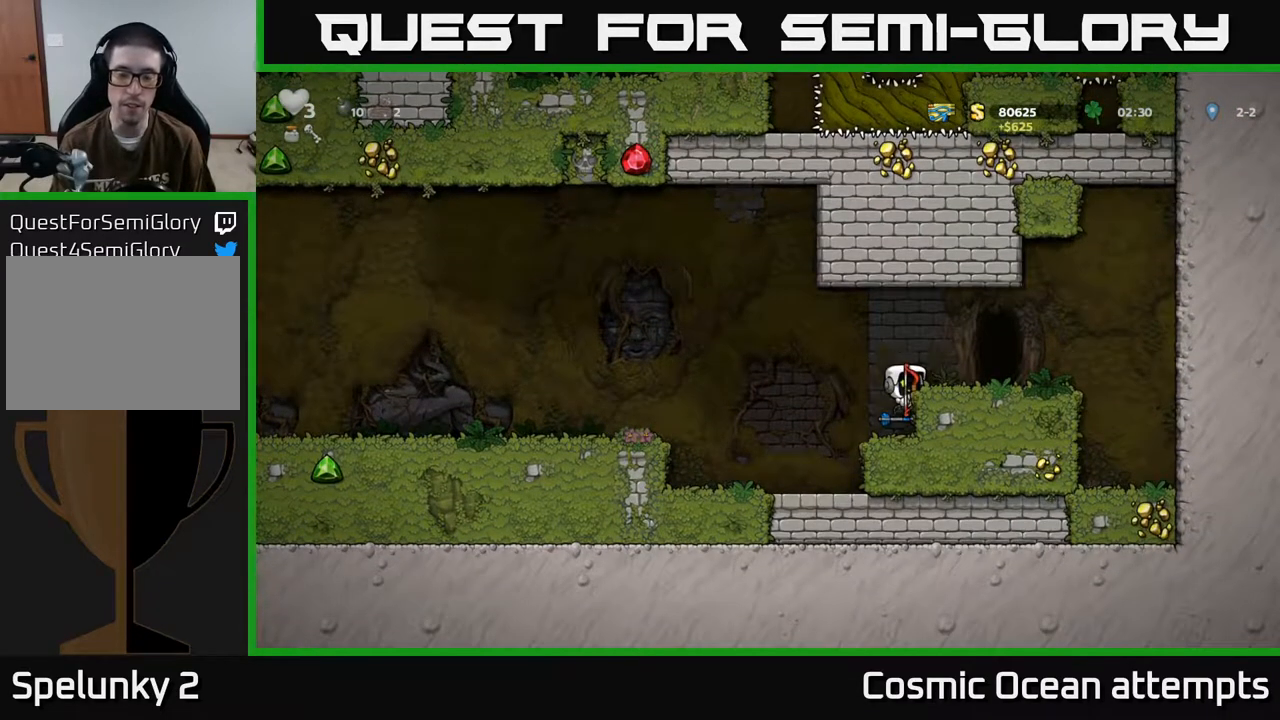
{"buttons": [], "left_stick": "center", "events": [[267, "DPAD_LEFT", "down"], [333, "DPAD_LEFT", "up"]]}